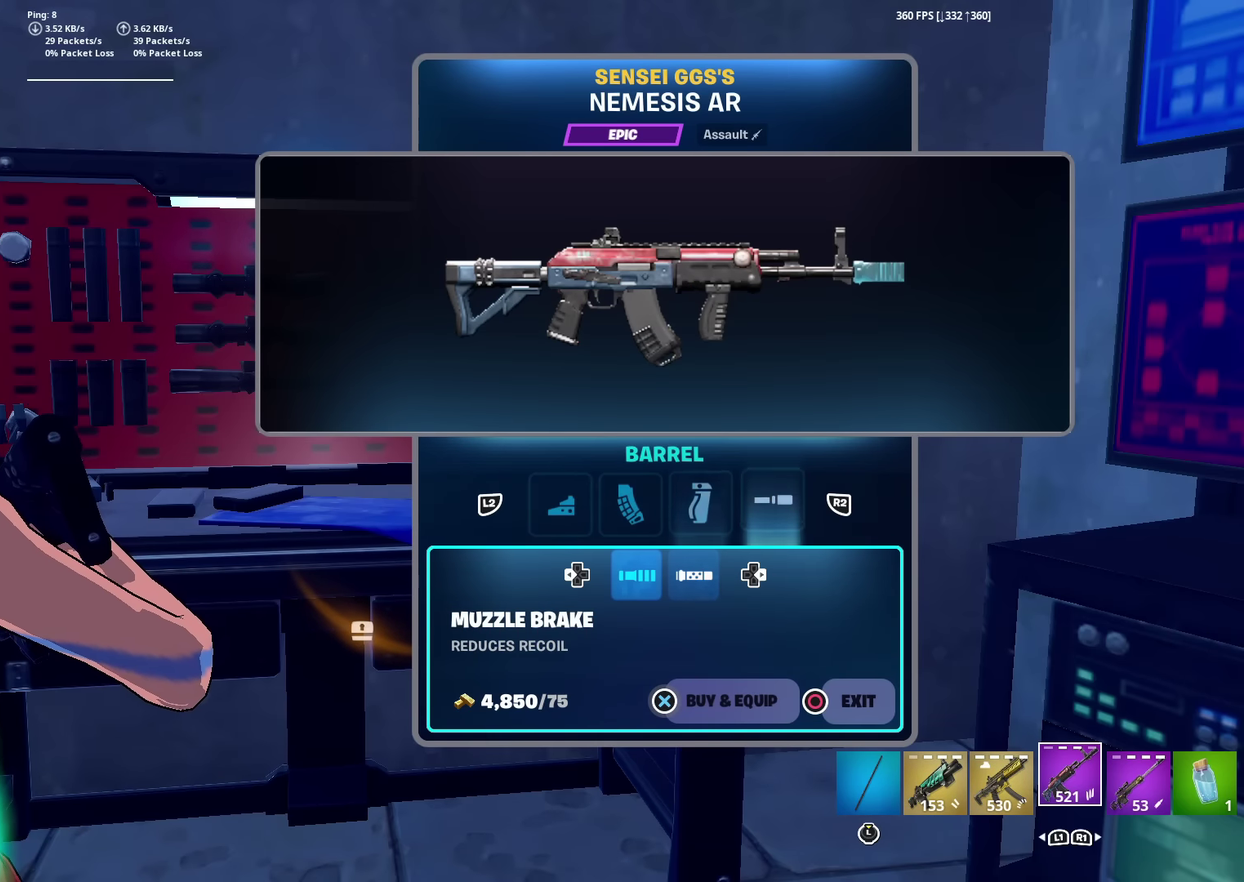
Gameplay with a controller (PlayStation layout); each line is a JSON object with the inputs held at the frame after it (dt_ms = milliseconds from this image to that frame). "events" lists button and stick changes between this image and that frame as [ms after this image, input, new state], when the widget could be followed in between. Not read: TOUCHPAD.
{"dt_ms": 501, "buttons": ["CROSS"], "left_stick": "center", "right_stick": "center", "events": [[267, "CROSS", "down"]]}
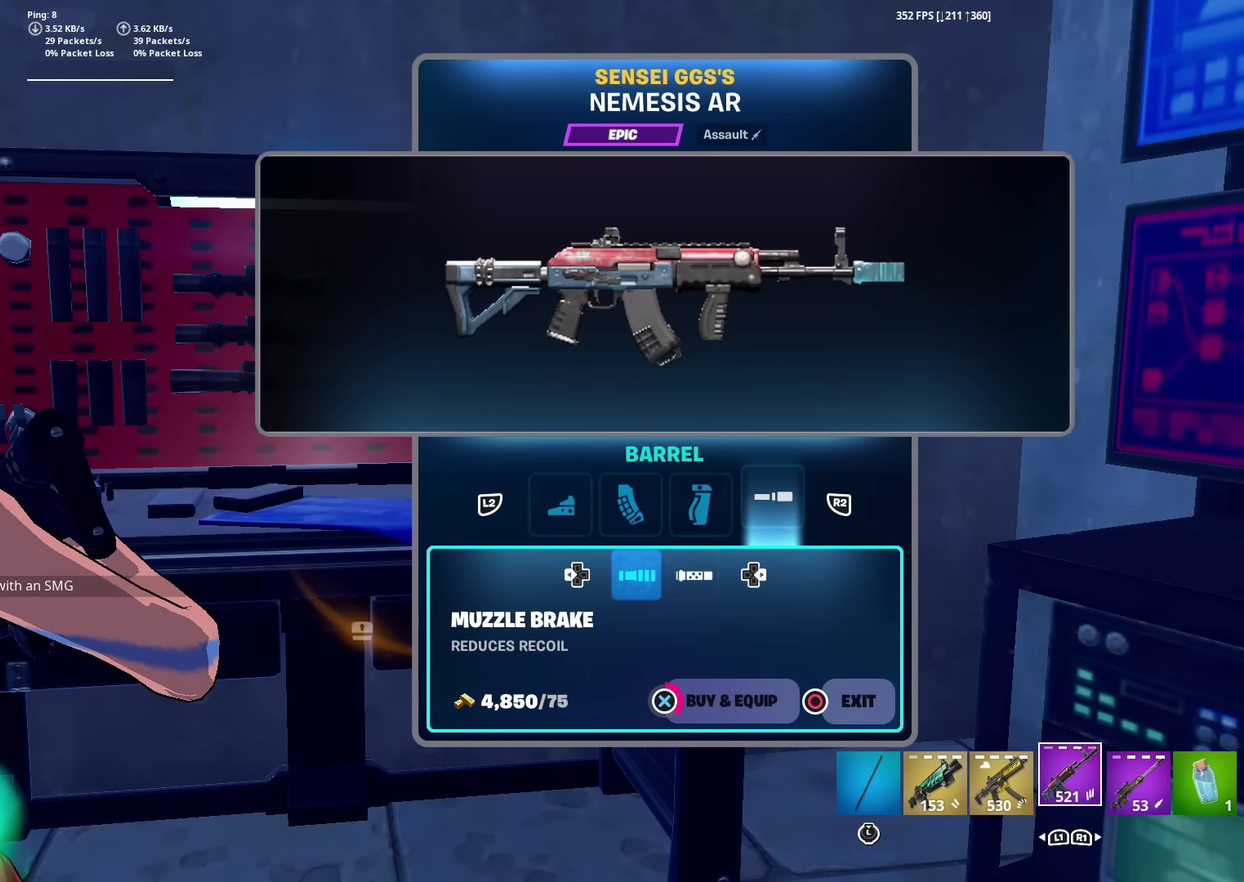
{"dt_ms": 701, "buttons": ["L2"], "left_stick": "center", "right_stick": "center", "events": [[601, "CROSS", "up"], [601, "L2", "down"]]}
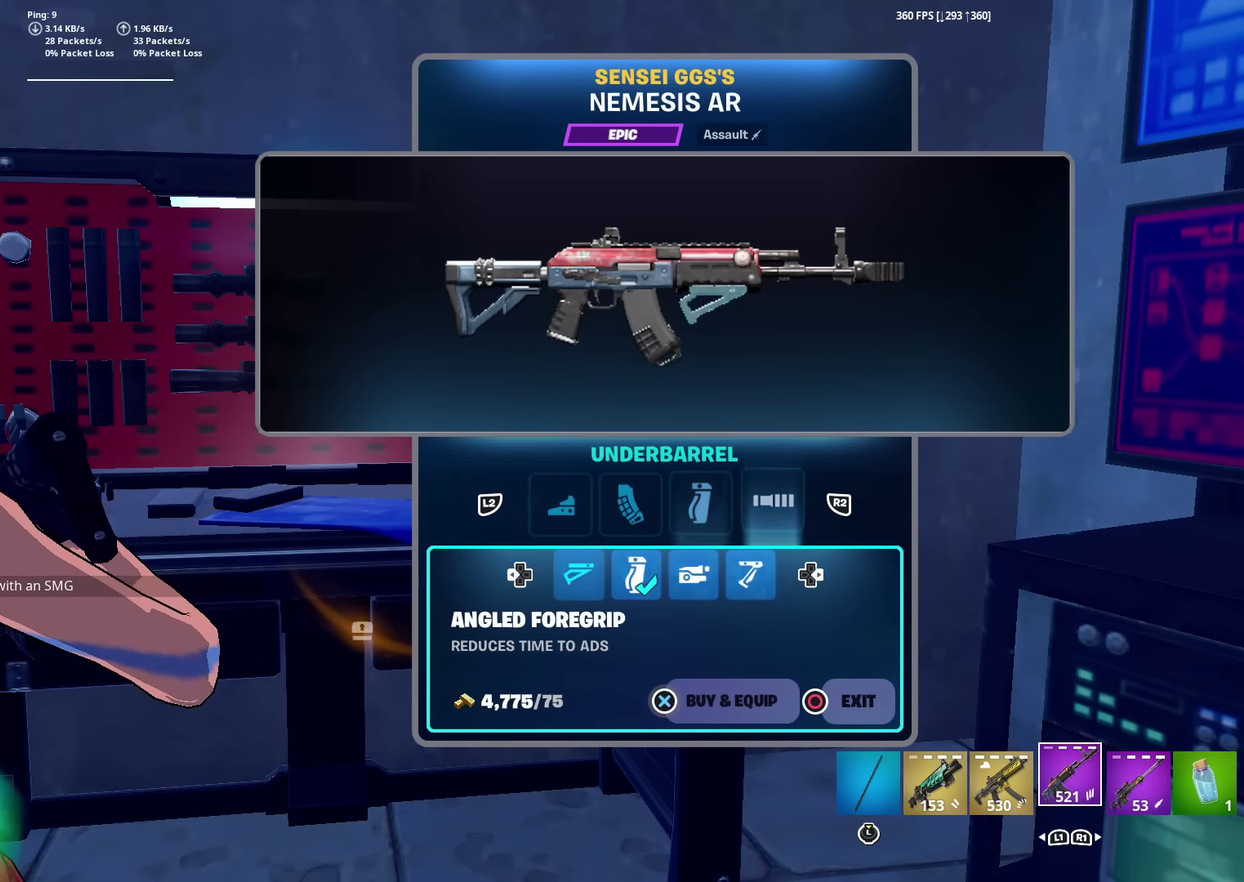
{"dt_ms": 300, "buttons": [], "left_stick": "center", "right_stick": "center", "events": [[33, "L2", "up"], [83, "L2", "down"], [233, "L2", "up"]]}
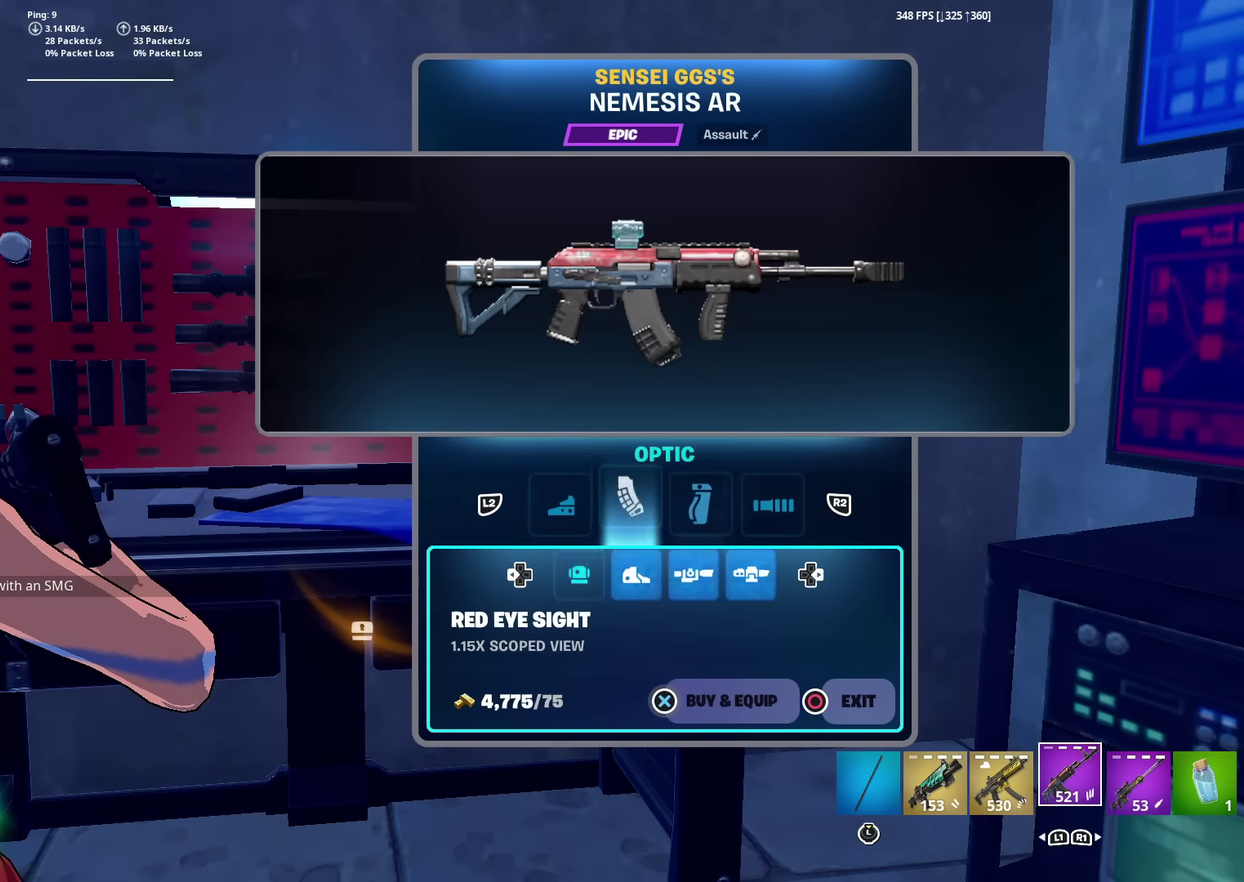
{"dt_ms": 500, "buttons": [], "left_stick": "center", "right_stick": "center", "events": [[17, "L2", "down"], [150, "L2", "up"], [350, "DPAD_RIGHT", "down"], [434, "DPAD_RIGHT", "up"]]}
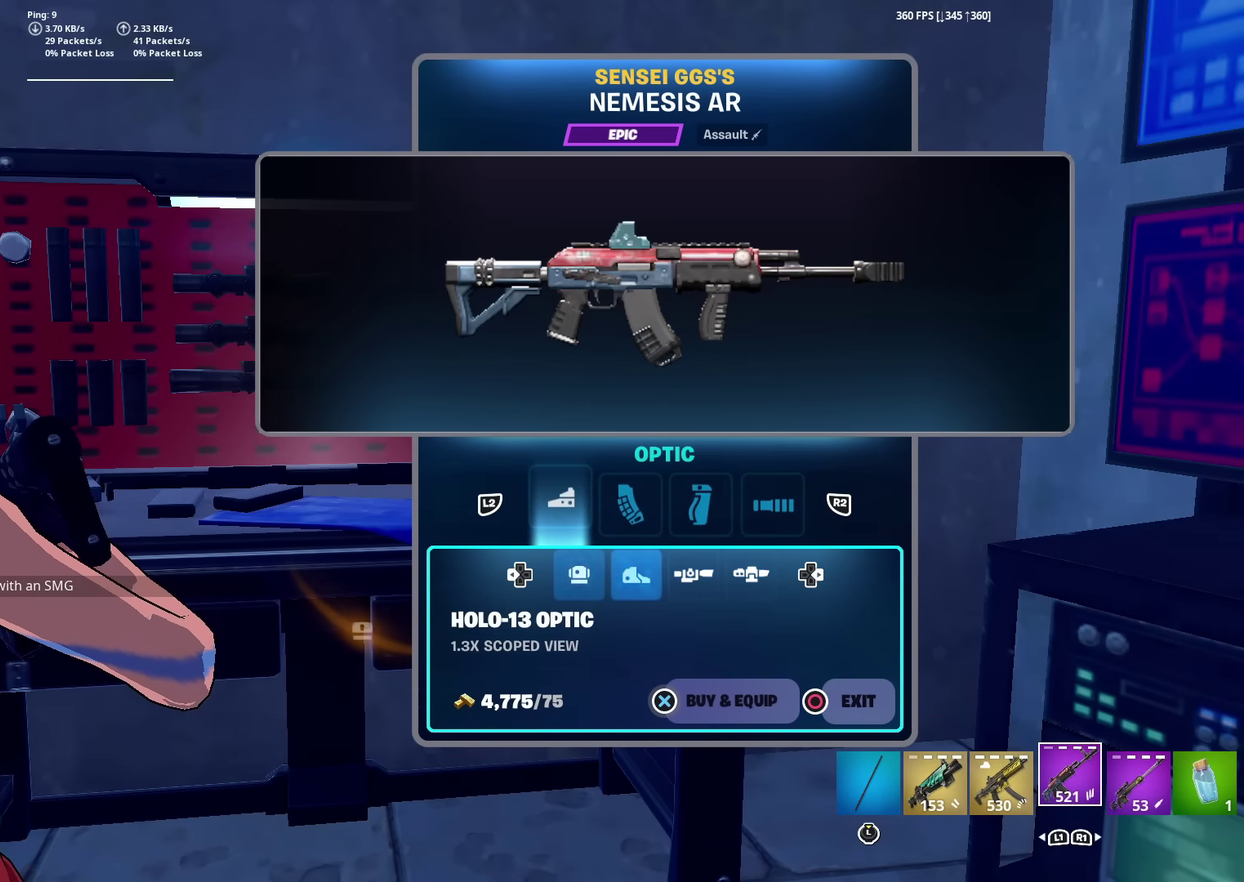
{"dt_ms": 301, "buttons": ["CROSS"], "left_stick": "center", "right_stick": "center", "events": [[34, "DPAD_RIGHT", "down"], [151, "DPAD_RIGHT", "up"], [184, "CROSS", "down"]]}
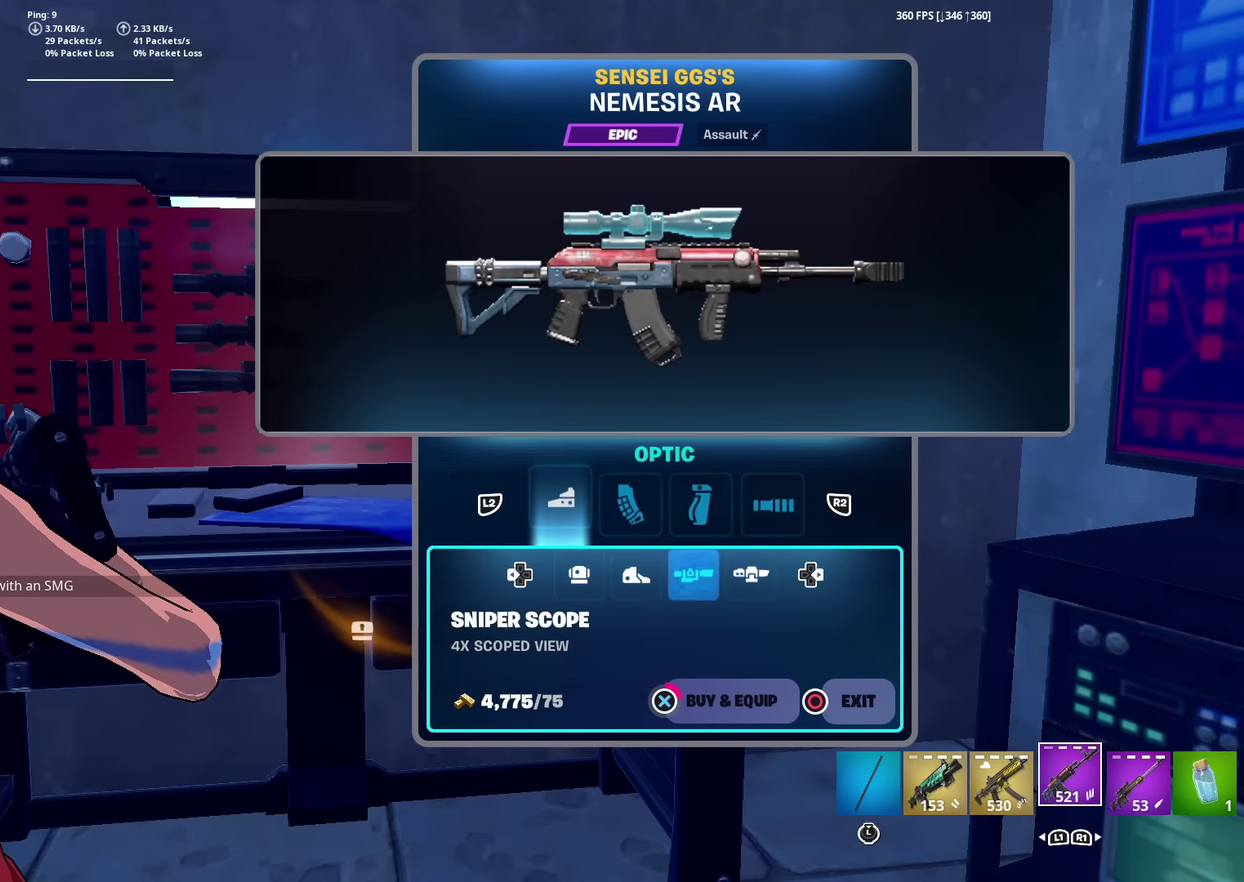
{"dt_ms": 900, "buttons": [], "left_stick": "down", "right_stick": "left", "events": [[667, "CROSS", "up"], [734, "CIRCLE", "down"], [734, "left_stick", "down"], [833, "CIRCLE", "up"], [900, "right_stick", "left"]]}
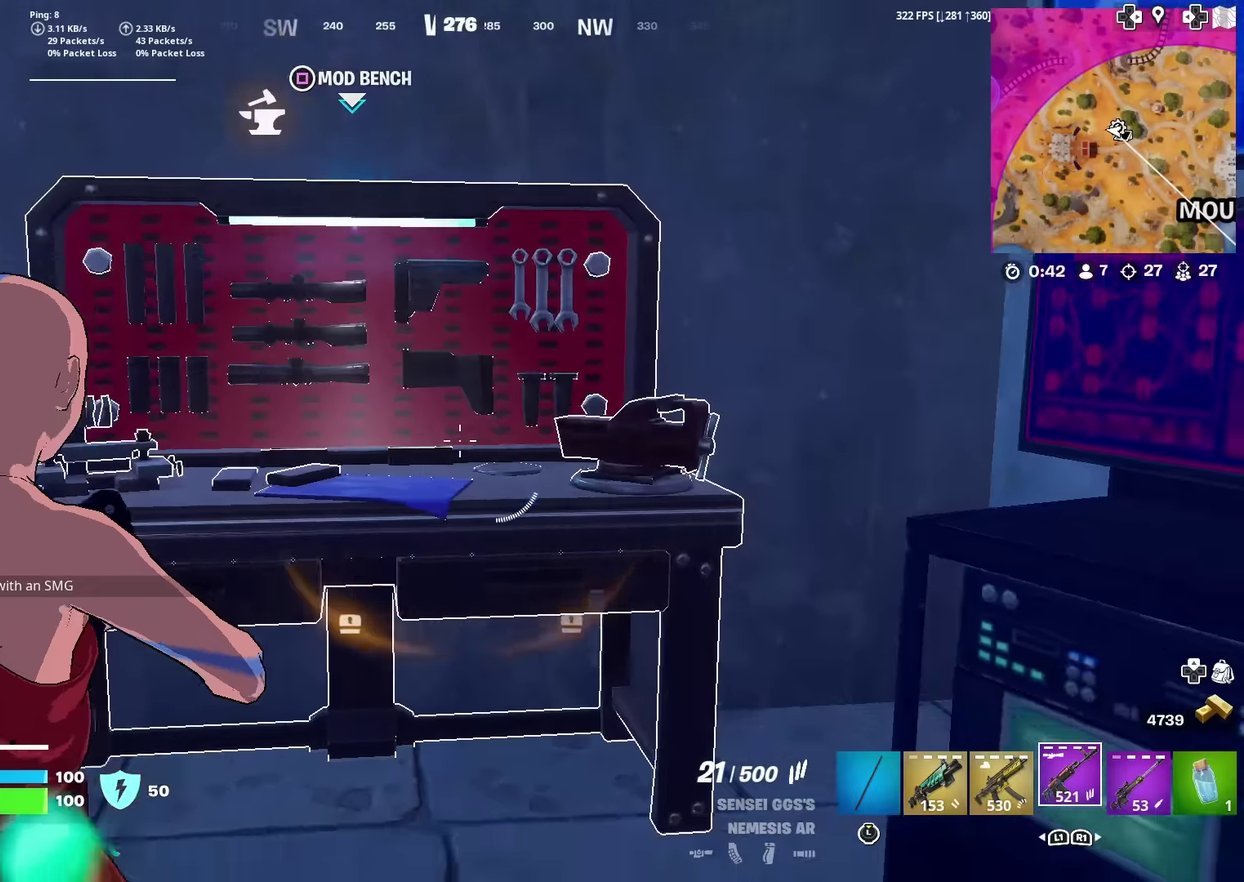
{"dt_ms": 300, "buttons": [], "left_stick": "left", "right_stick": "left", "events": [[167, "left_stick", "down-left"], [250, "left_stick", "left"]]}
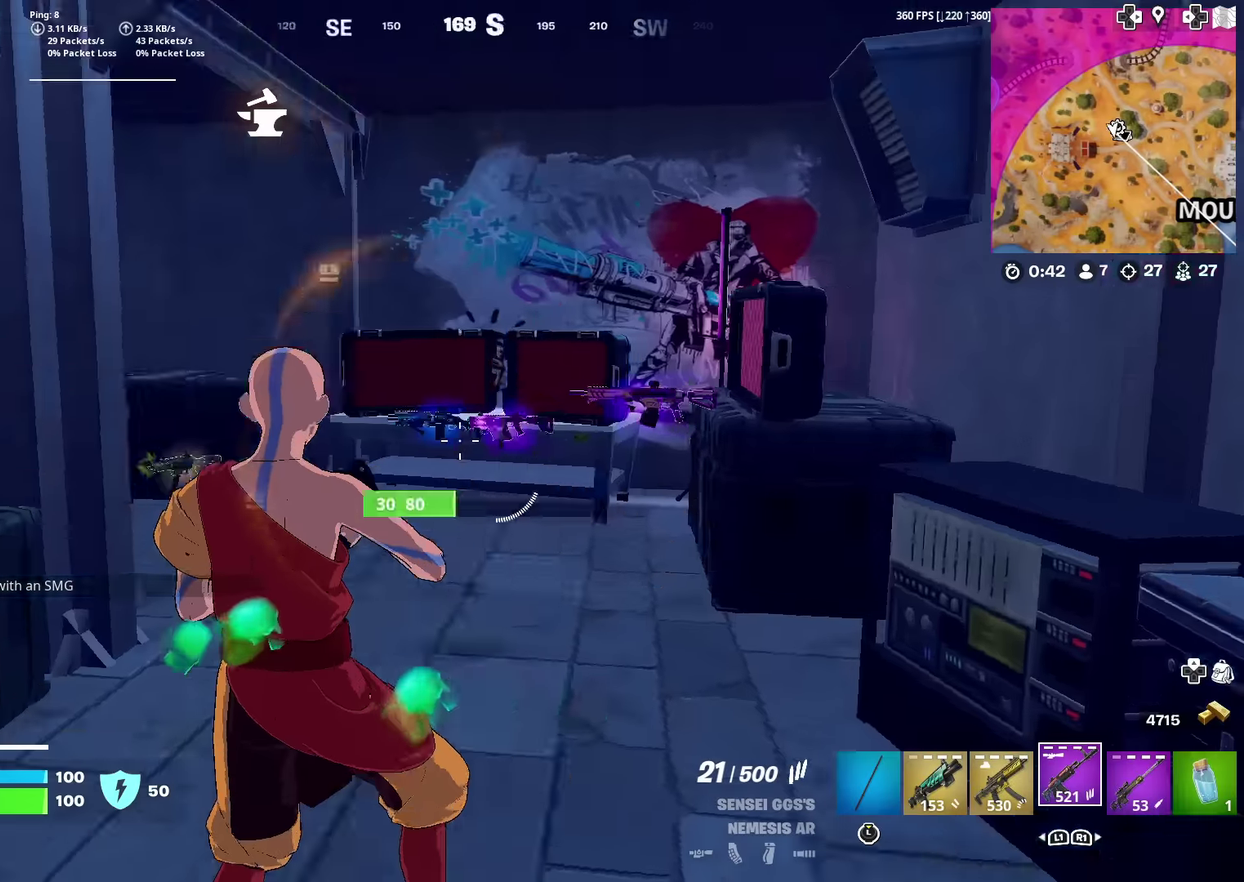
{"dt_ms": 701, "buttons": [], "left_stick": "up", "right_stick": "center", "events": [[67, "left_stick", "up-left"], [134, "right_stick", "center"], [334, "right_stick", "left"], [434, "right_stick", "center"], [651, "left_stick", "up"]]}
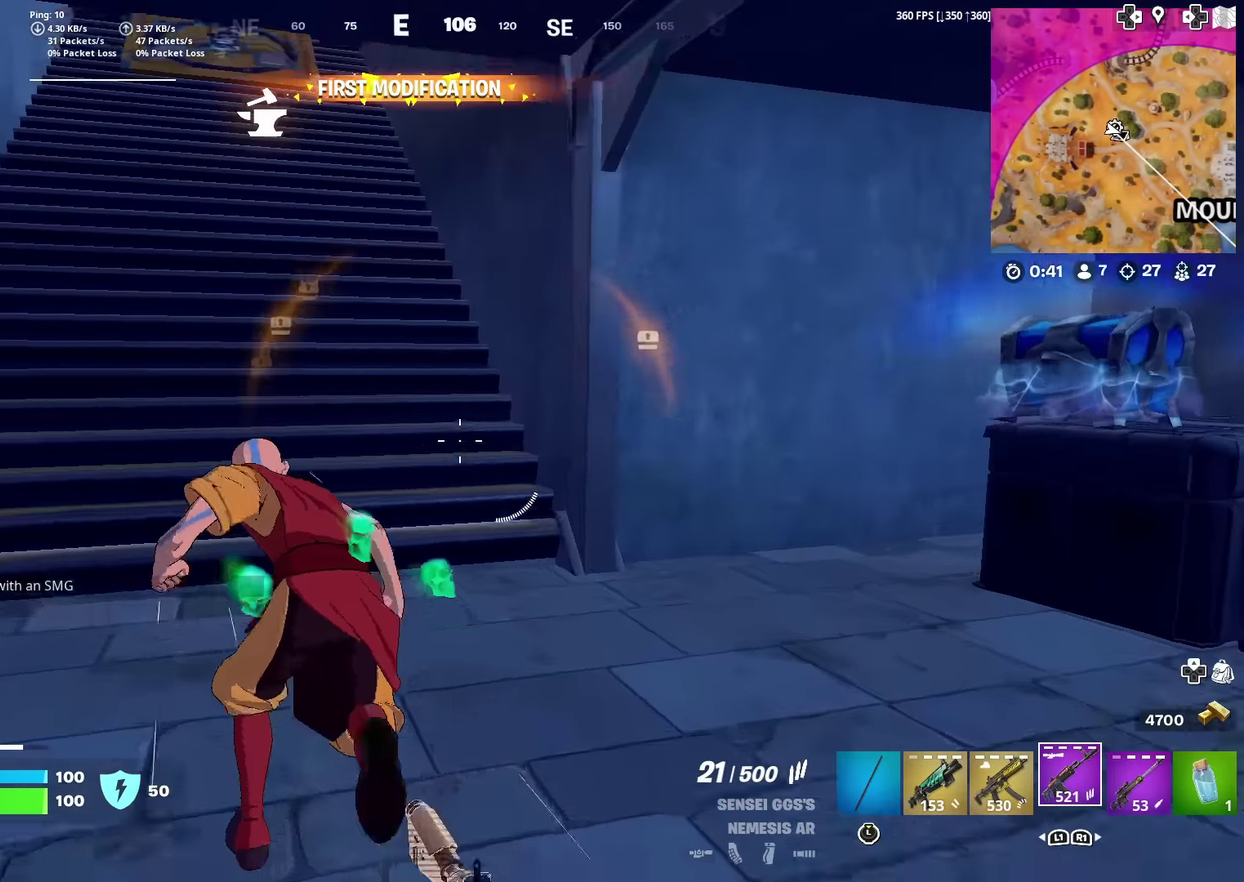
{"dt_ms": 300, "buttons": [], "left_stick": "up", "right_stick": "center", "events": [[50, "right_stick", "right"], [184, "right_stick", "center"], [217, "left_stick", "up-right"], [284, "left_stick", "up"]]}
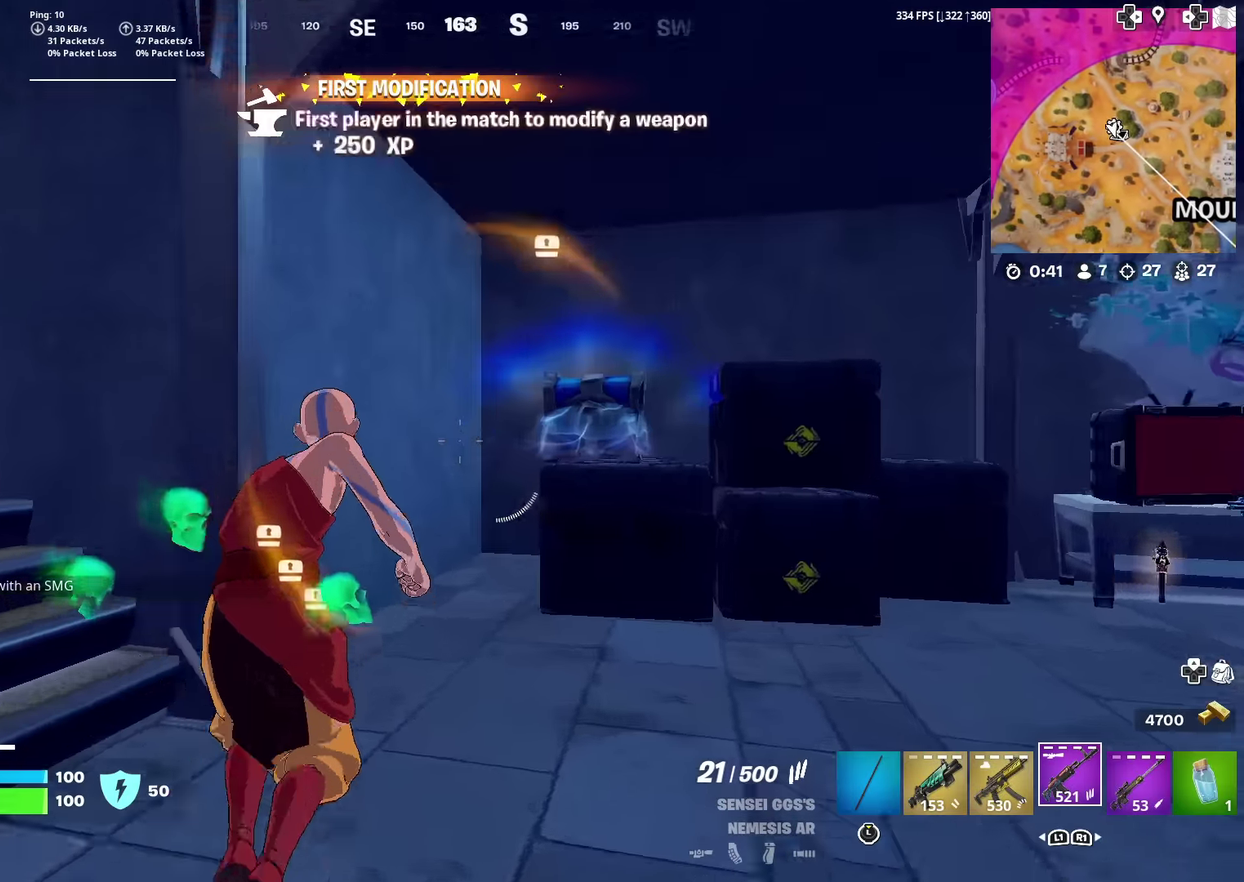
{"dt_ms": 701, "buttons": ["SQUARE"], "left_stick": "up-left", "right_stick": "center", "events": [[34, "left_stick", "up-right"], [84, "right_stick", "up-right"], [167, "right_stick", "center"], [284, "left_stick", "up"], [334, "SQUARE", "down"], [418, "SQUARE", "up"], [484, "left_stick", "up-left"], [668, "SQUARE", "down"]]}
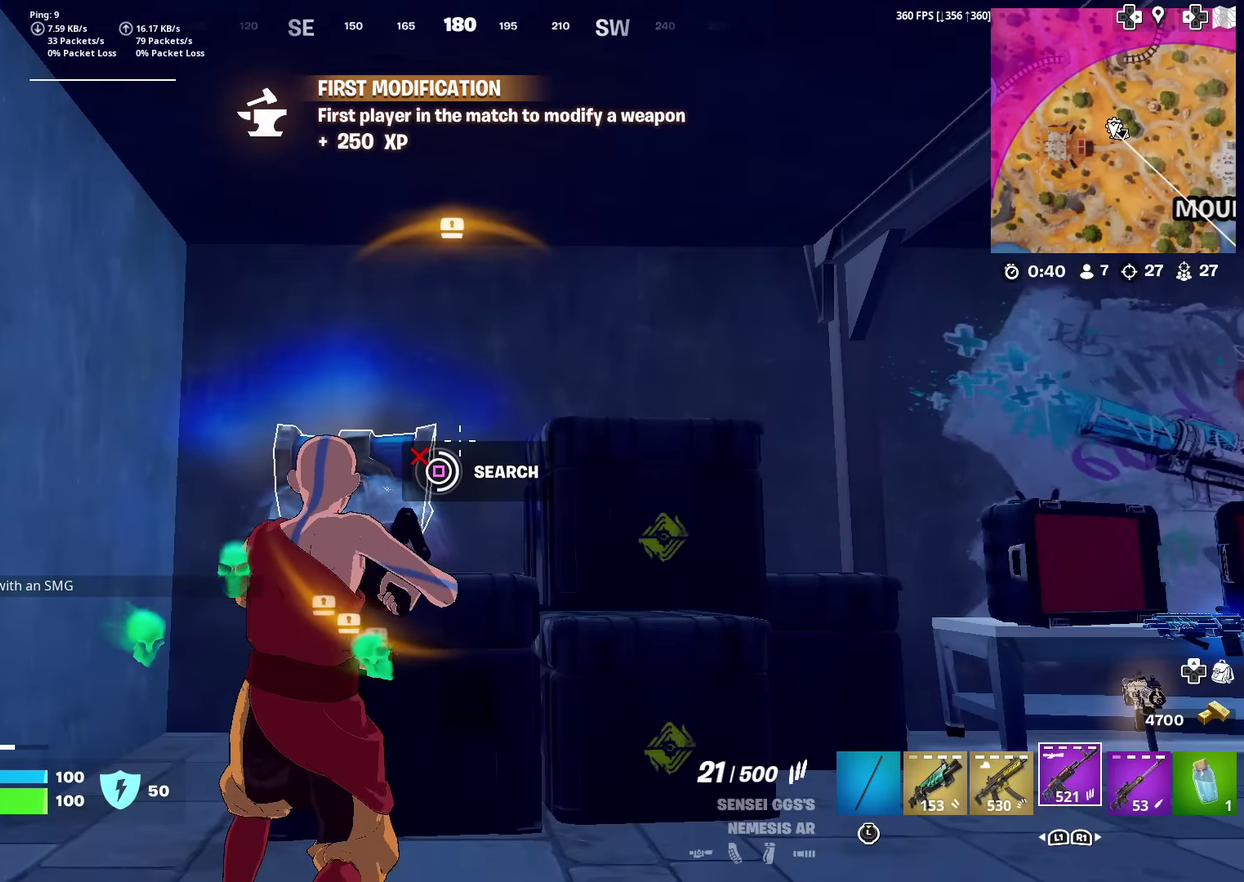
{"dt_ms": 300, "buttons": [], "left_stick": "up-left", "right_stick": "center", "events": [[134, "SQUARE", "up"]]}
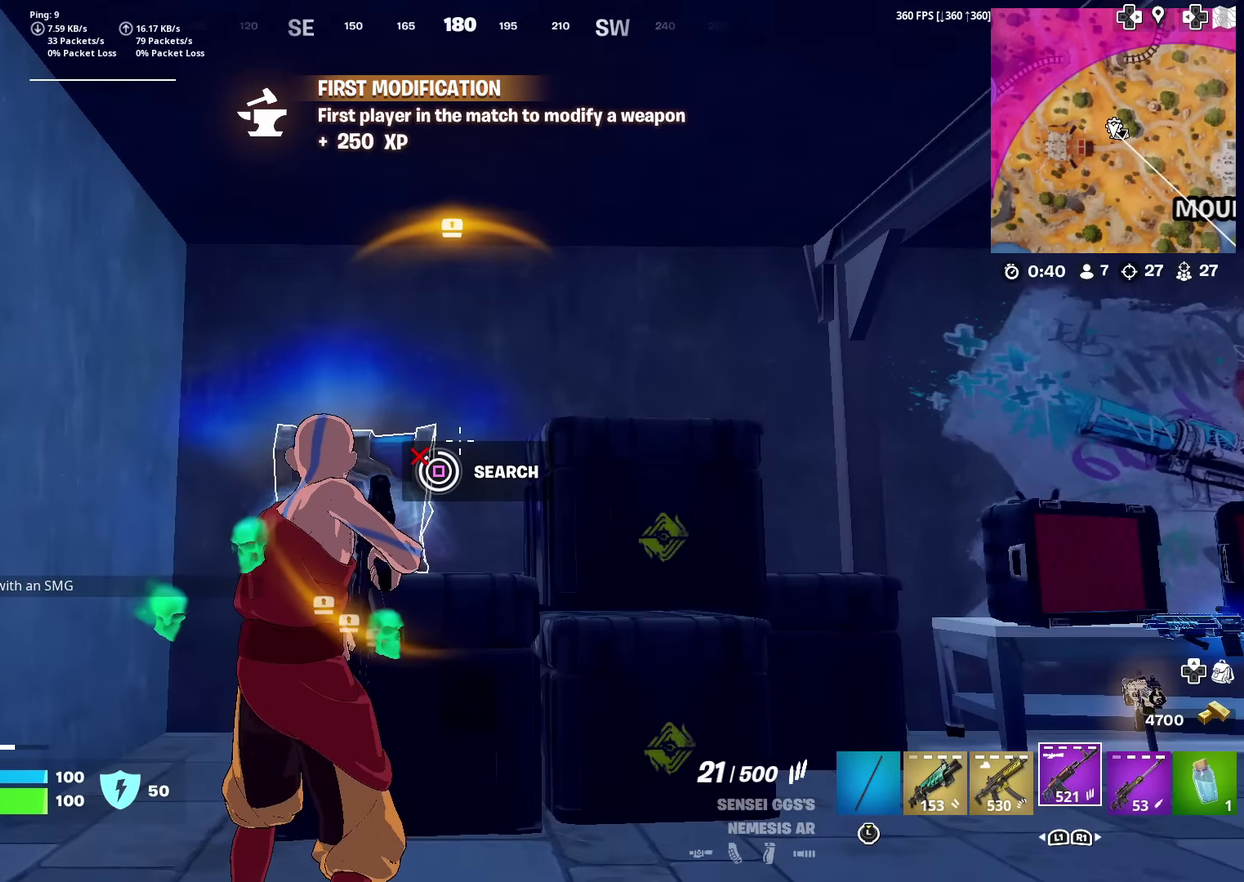
{"dt_ms": 501, "buttons": [], "left_stick": "up-right", "right_stick": "center"}
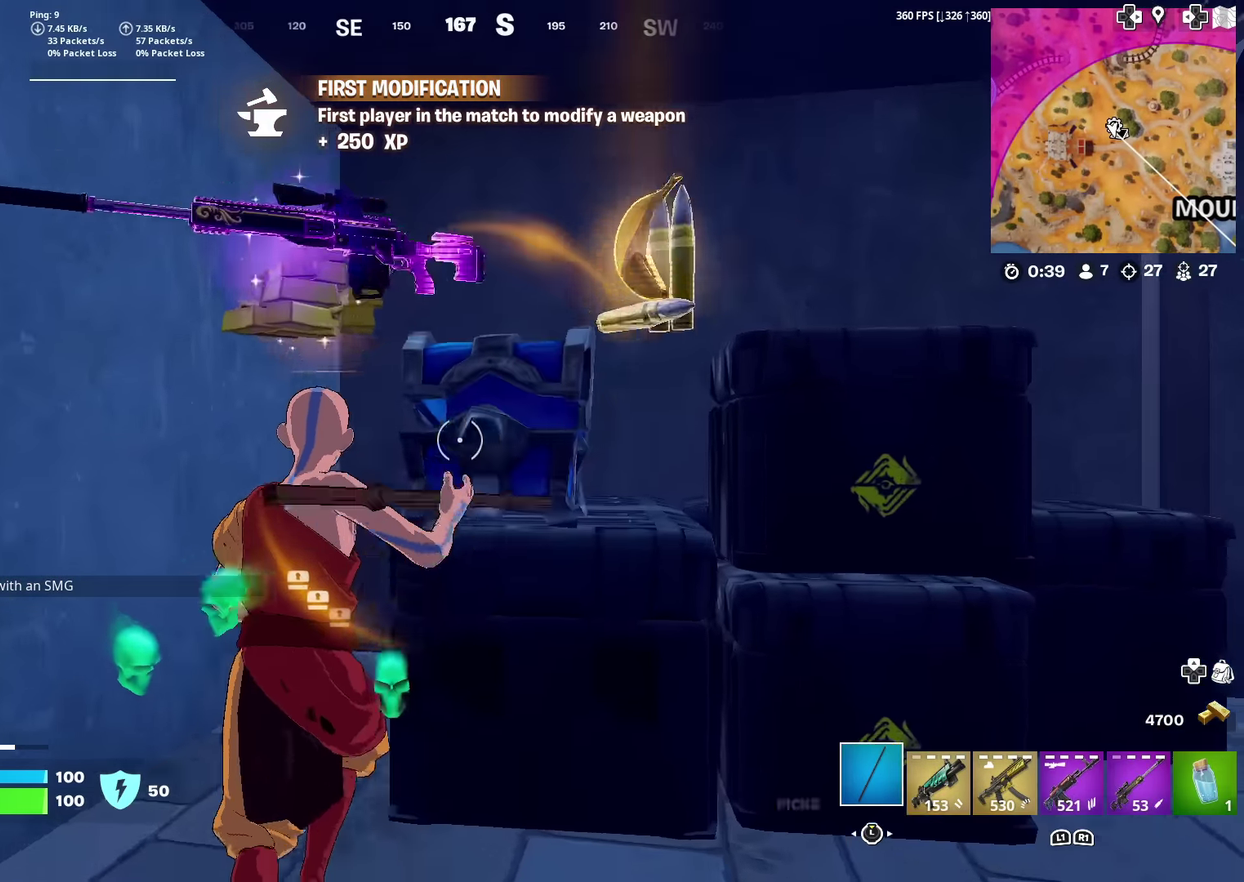
{"dt_ms": 584, "buttons": [], "left_stick": "left", "right_stick": "center"}
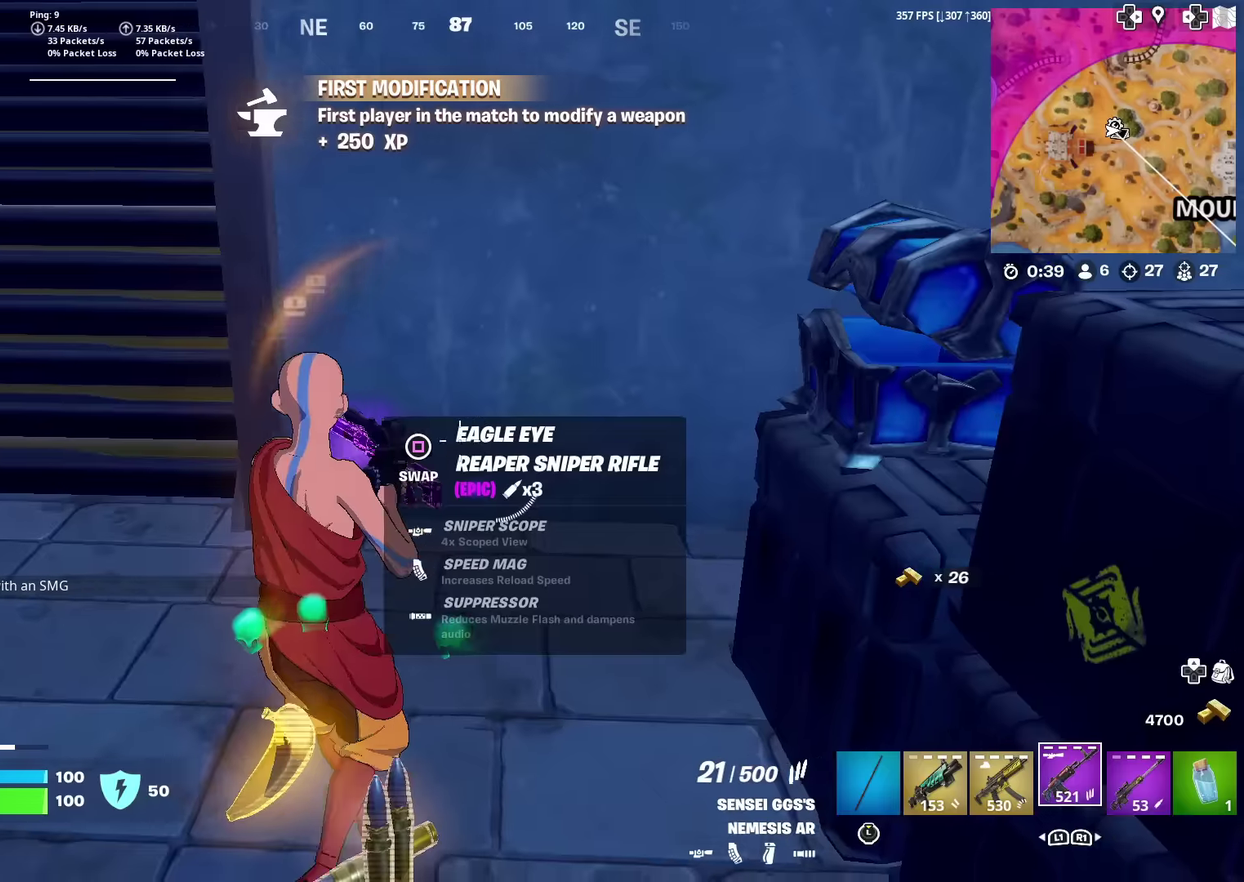
{"dt_ms": 401, "buttons": [], "left_stick": "up", "right_stick": "center", "events": [[134, "R1", "down"], [217, "left_stick", "center"], [234, "R1", "up"], [384, "left_stick", "up"]]}
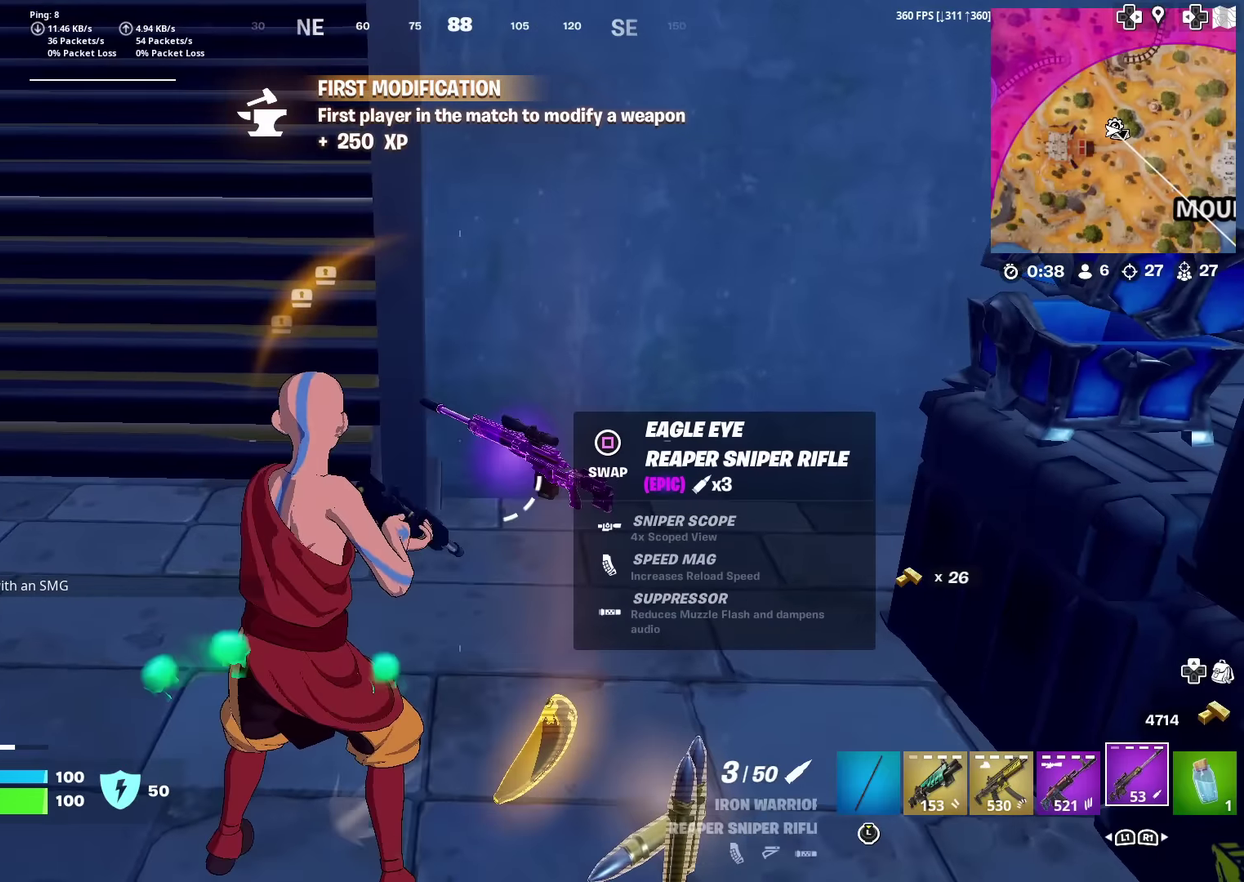
{"dt_ms": 600, "buttons": [], "left_stick": "up-left", "right_stick": "up-left", "events": [[317, "left_stick", "up-left"], [383, "SQUARE", "down"], [434, "SQUARE", "up"], [450, "right_stick", "up-left"]]}
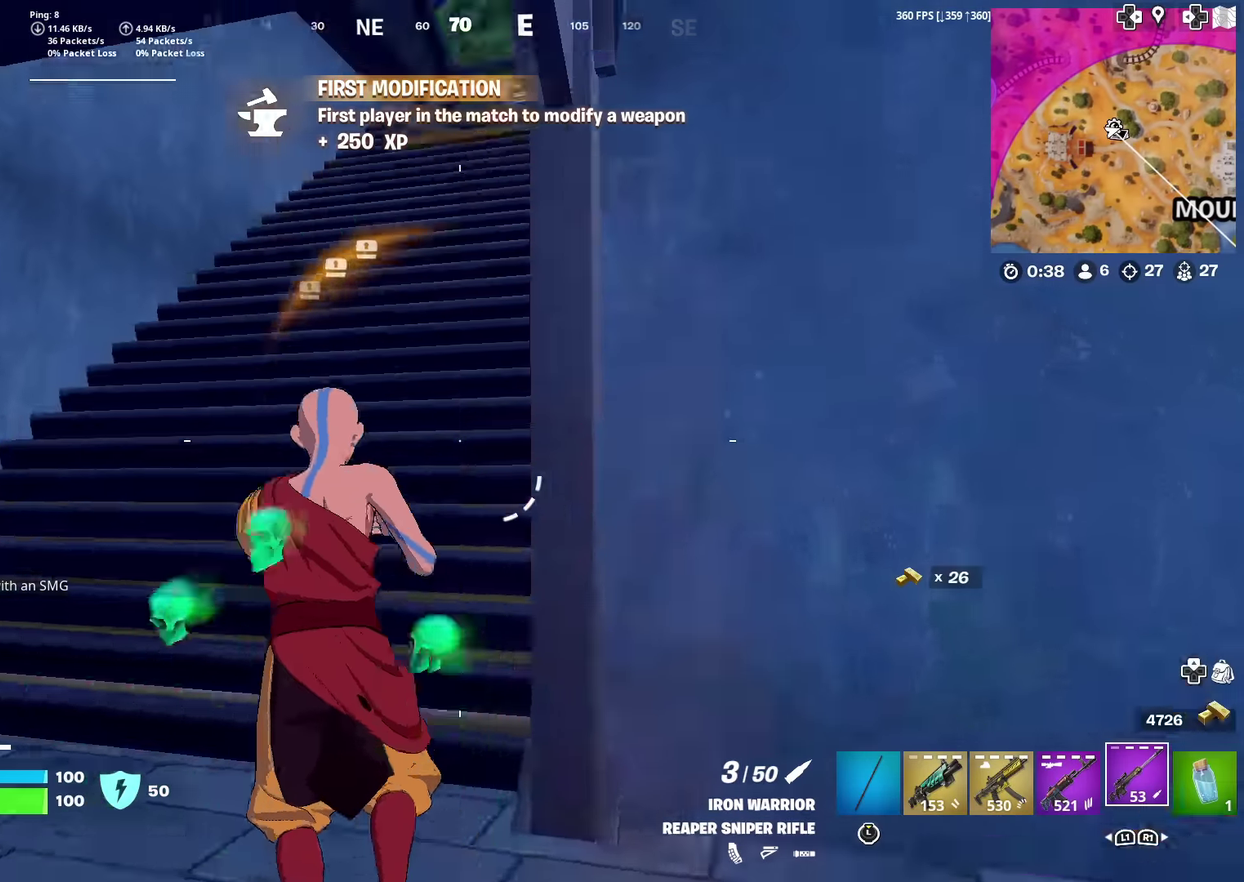
{"dt_ms": 401, "buttons": [], "left_stick": "up", "right_stick": "center", "events": [[17, "right_stick", "up"], [100, "right_stick", "center"], [267, "right_stick", "up-right"], [334, "right_stick", "center"], [367, "left_stick", "up"]]}
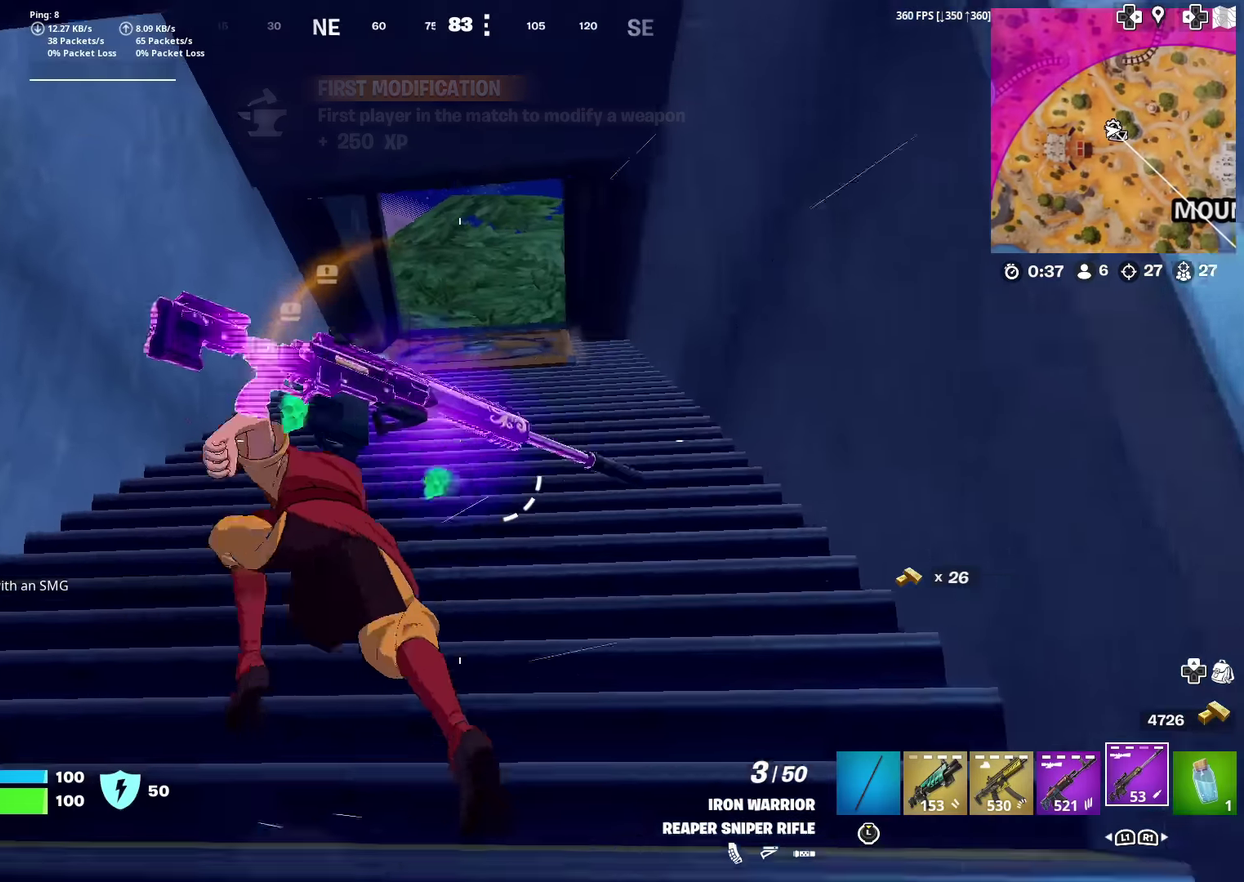
{"dt_ms": 600, "buttons": [], "left_stick": "up", "right_stick": "center", "events": [[300, "right_stick", "down-right"], [383, "right_stick", "center"]]}
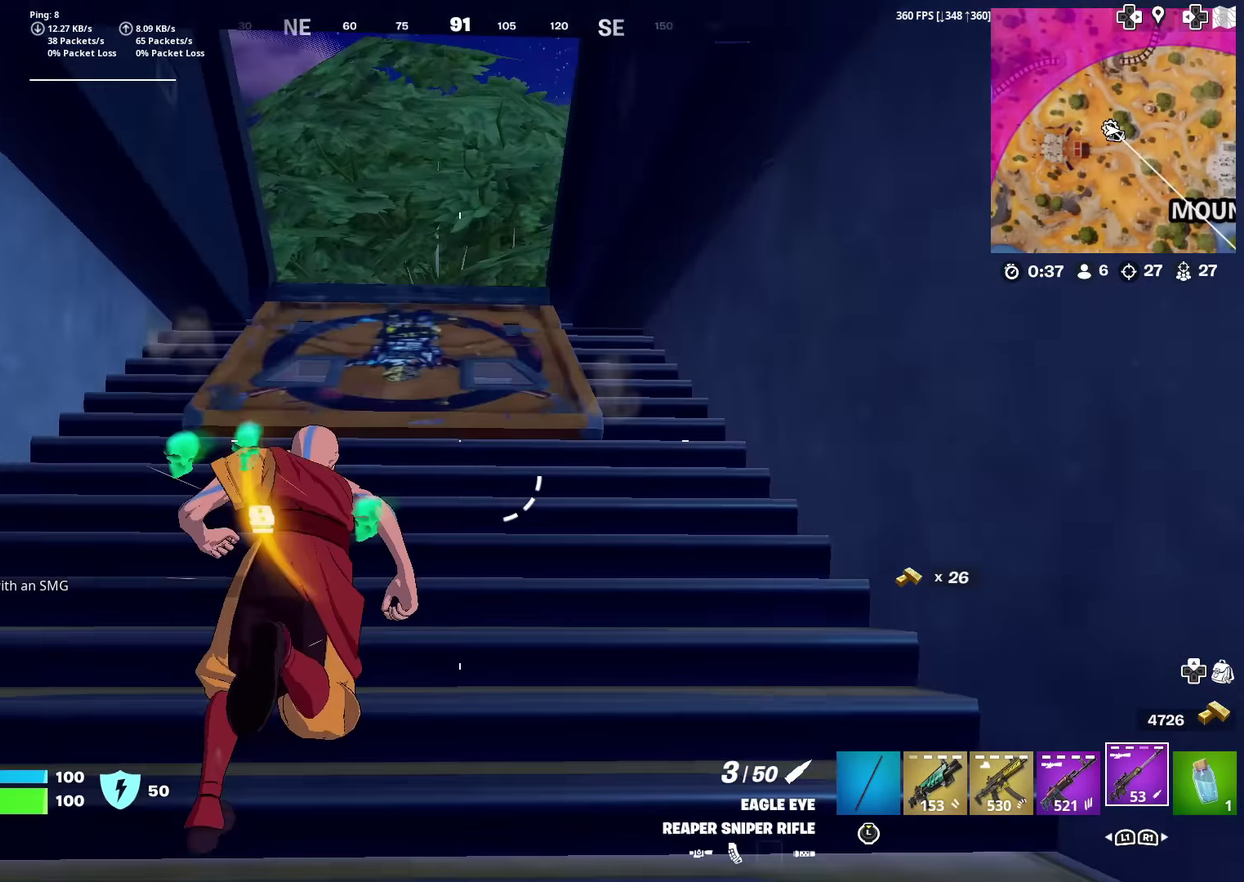
{"dt_ms": 401, "buttons": [], "left_stick": "up", "right_stick": "center", "events": [[184, "CROSS", "down"], [217, "right_stick", "down-left"], [267, "CROSS", "up"], [317, "right_stick", "center"]]}
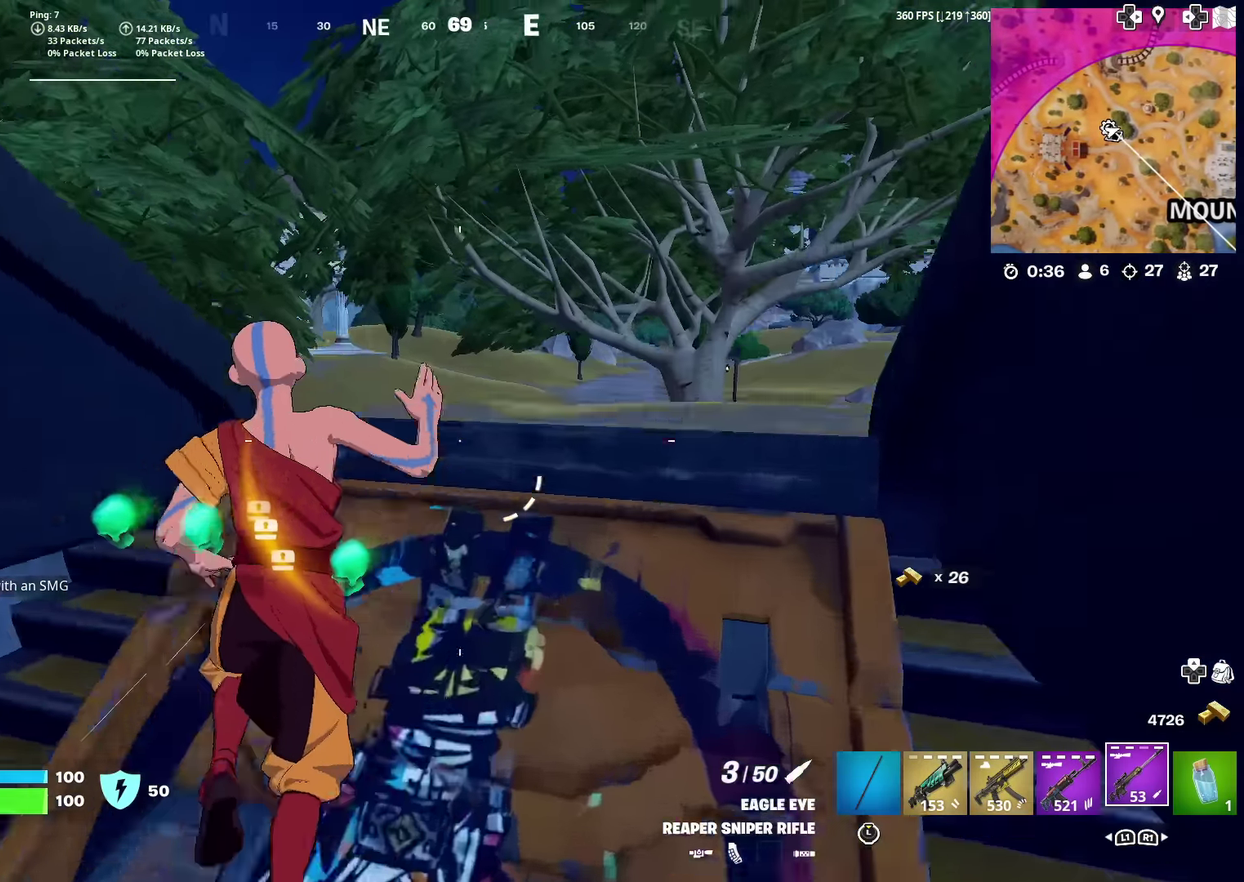
{"dt_ms": 500, "buttons": [], "left_stick": "up", "right_stick": "right", "events": [[434, "left_stick", "up-right"], [467, "right_stick", "right"], [484, "left_stick", "up"]]}
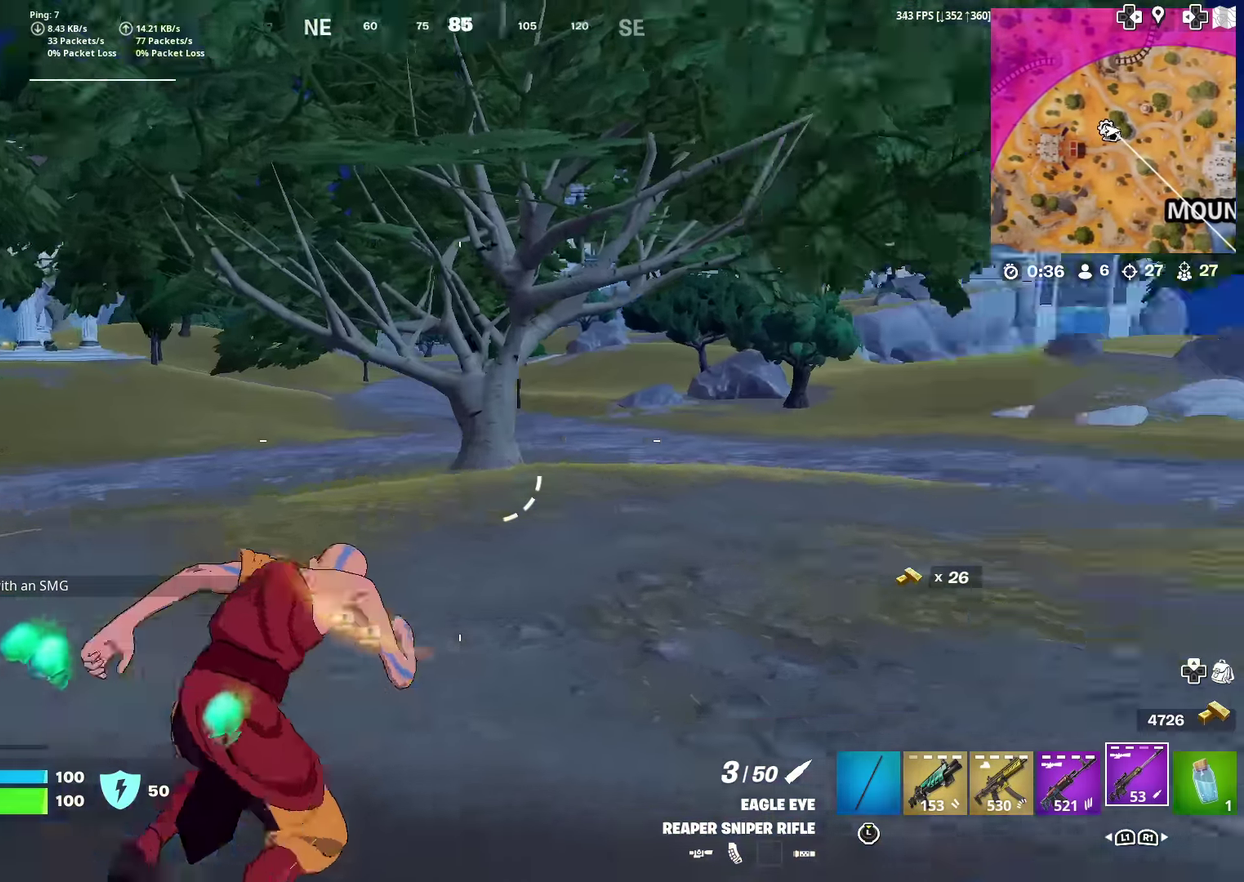
{"dt_ms": 501, "buttons": [], "left_stick": "up", "right_stick": "center", "events": [[100, "right_stick", "center"]]}
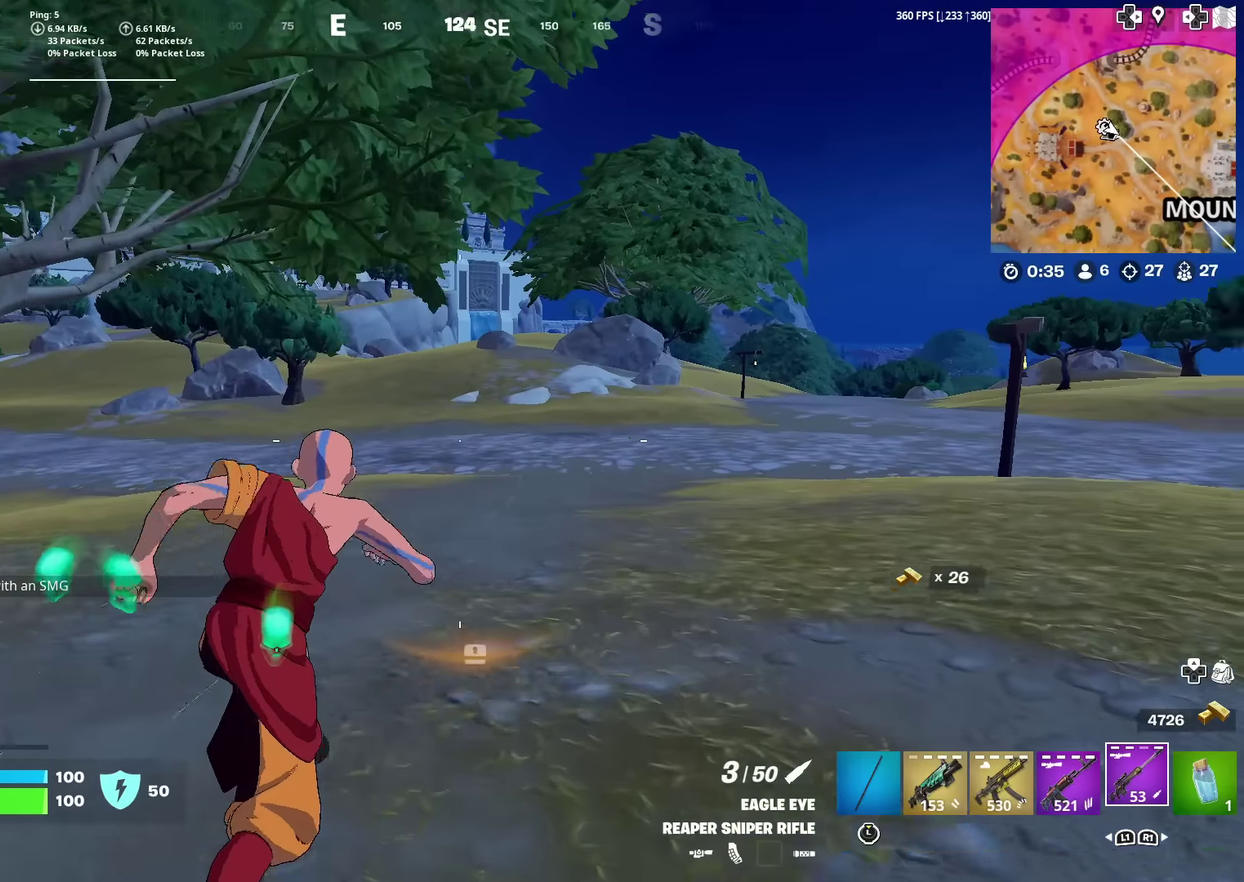
{"dt_ms": 500, "buttons": [], "left_stick": "up", "right_stick": "center", "events": [[16, "right_stick", "right"], [117, "right_stick", "center"]]}
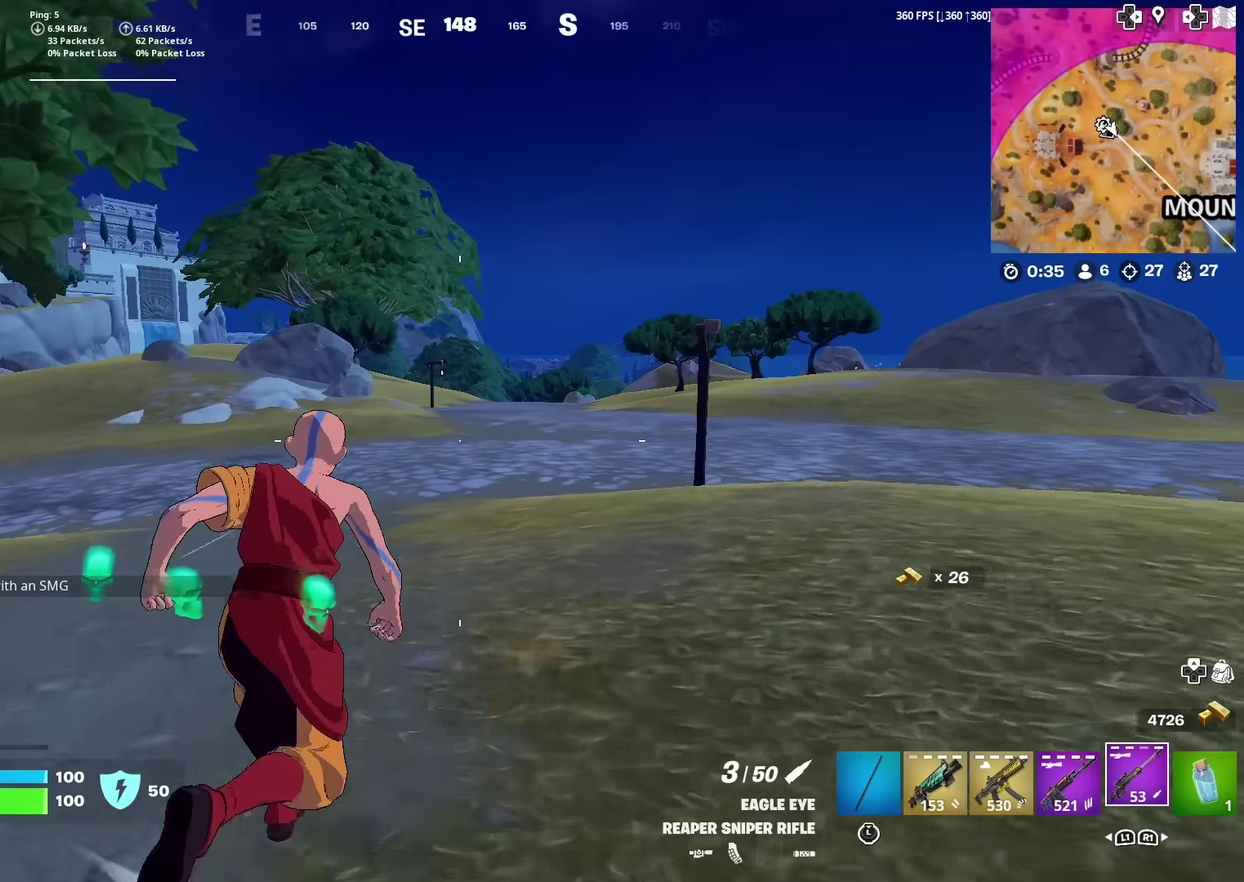
{"dt_ms": 501, "buttons": [], "left_stick": "up-left", "right_stick": "center", "events": [[267, "right_stick", "right"], [417, "left_stick", "up-left"], [451, "right_stick", "center"]]}
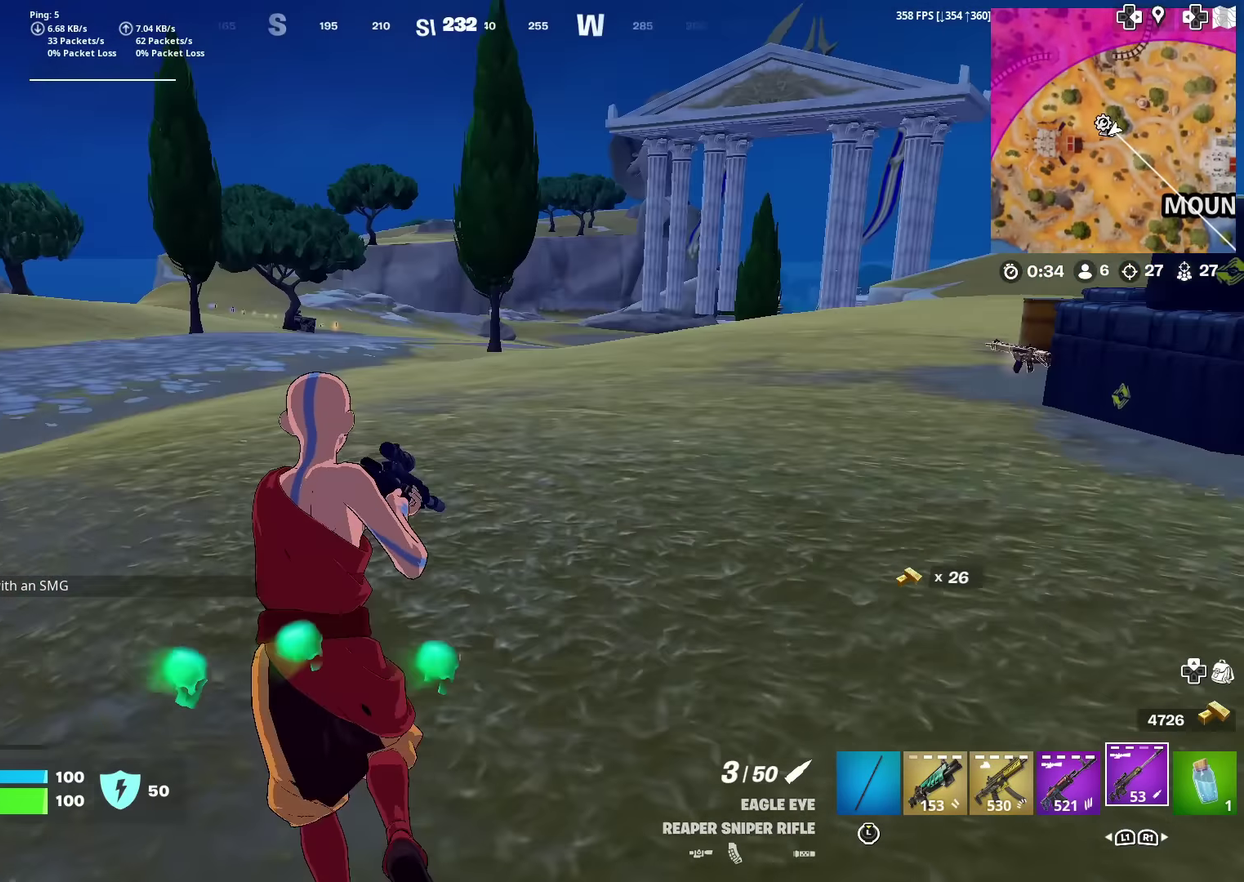
{"dt_ms": 400, "buttons": [], "left_stick": "left", "right_stick": "center", "events": [[67, "CROSS", "down"], [150, "right_stick", "right"], [167, "CROSS", "up"], [283, "right_stick", "center"], [317, "left_stick", "left"]]}
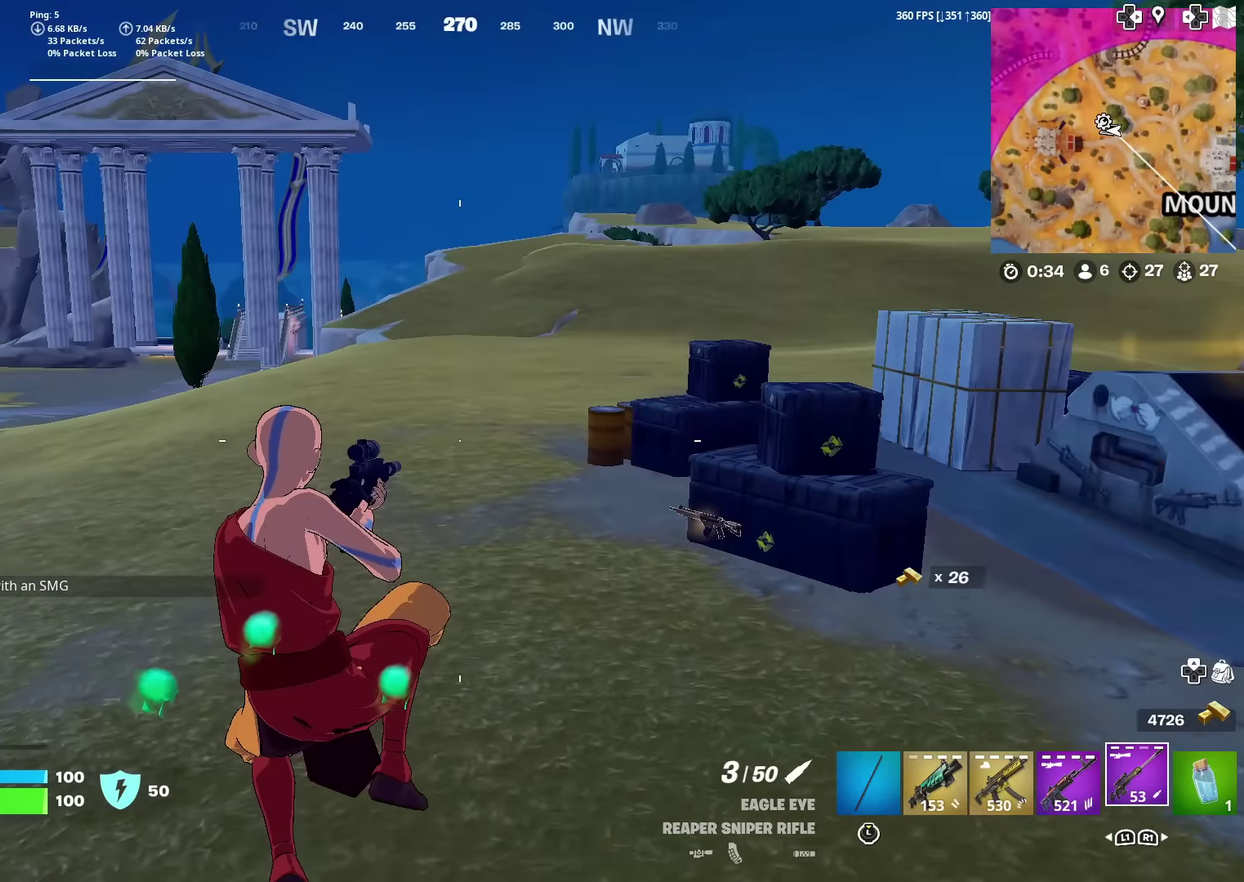
{"dt_ms": 601, "buttons": [], "left_stick": "up-left", "right_stick": "center", "events": [[117, "right_stick", "left"], [150, "left_stick", "up-left"], [250, "right_stick", "center"]]}
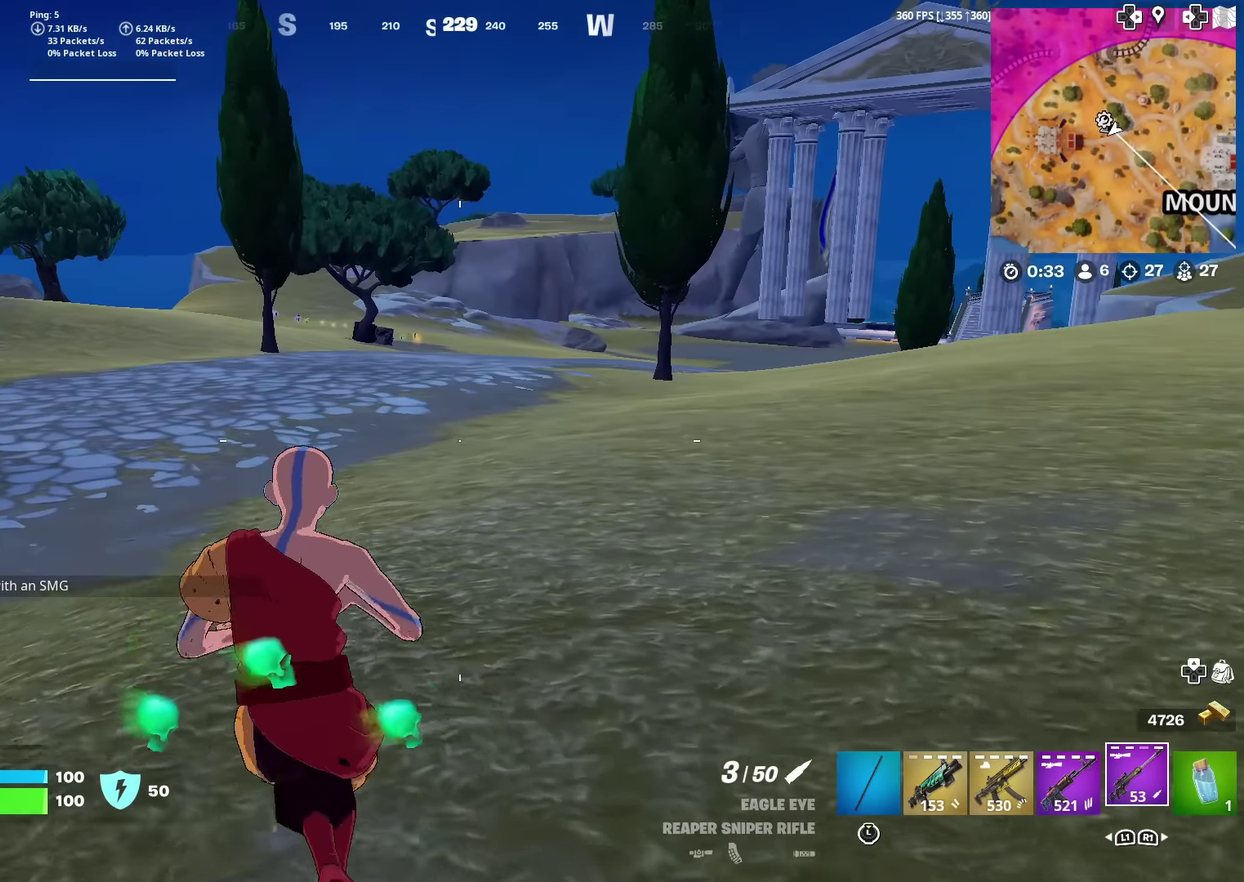
{"dt_ms": 300, "buttons": [], "left_stick": "up-left", "right_stick": "center", "events": []}
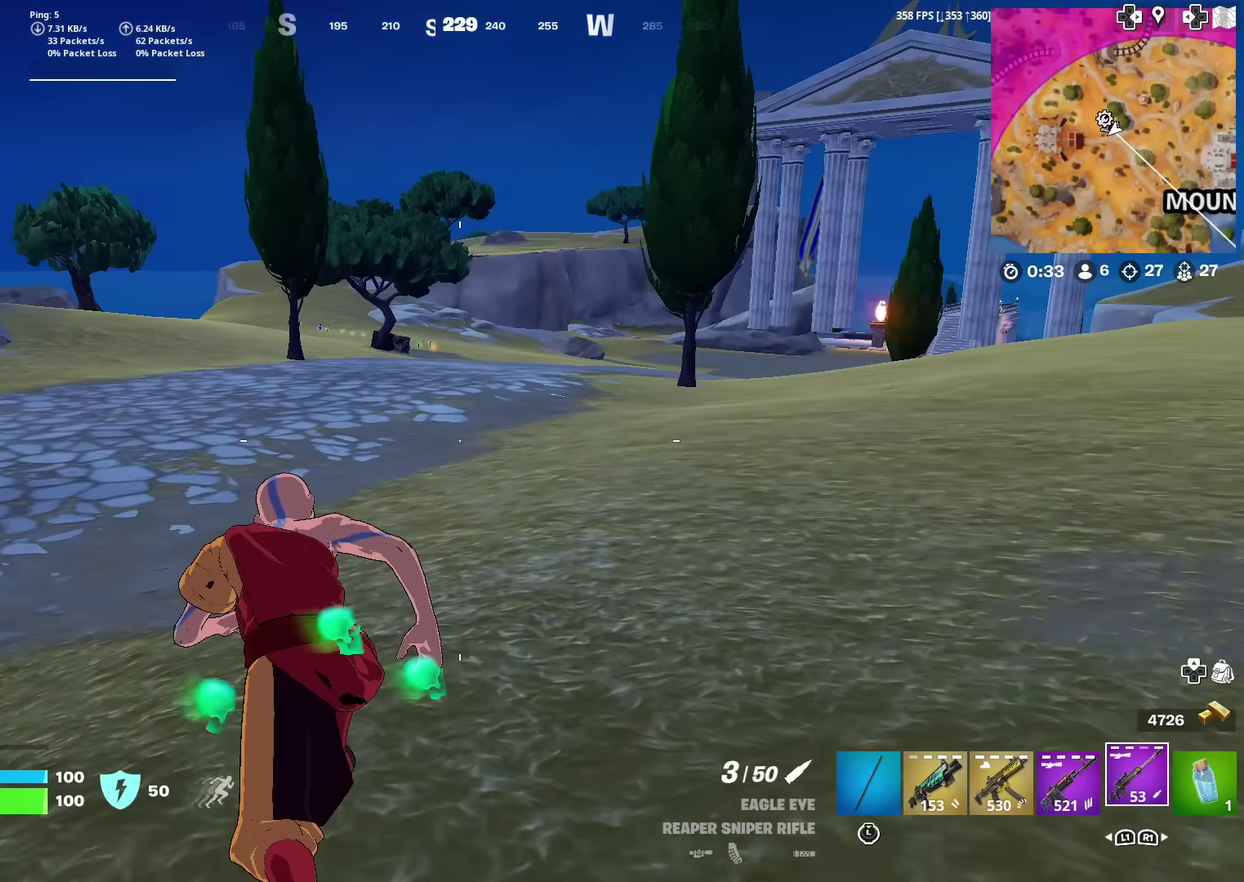
{"dt_ms": 701, "buttons": [], "left_stick": "center", "right_stick": "center", "events": [[67, "left_stick", "center"], [417, "CROSS", "down"], [484, "CROSS", "up"]]}